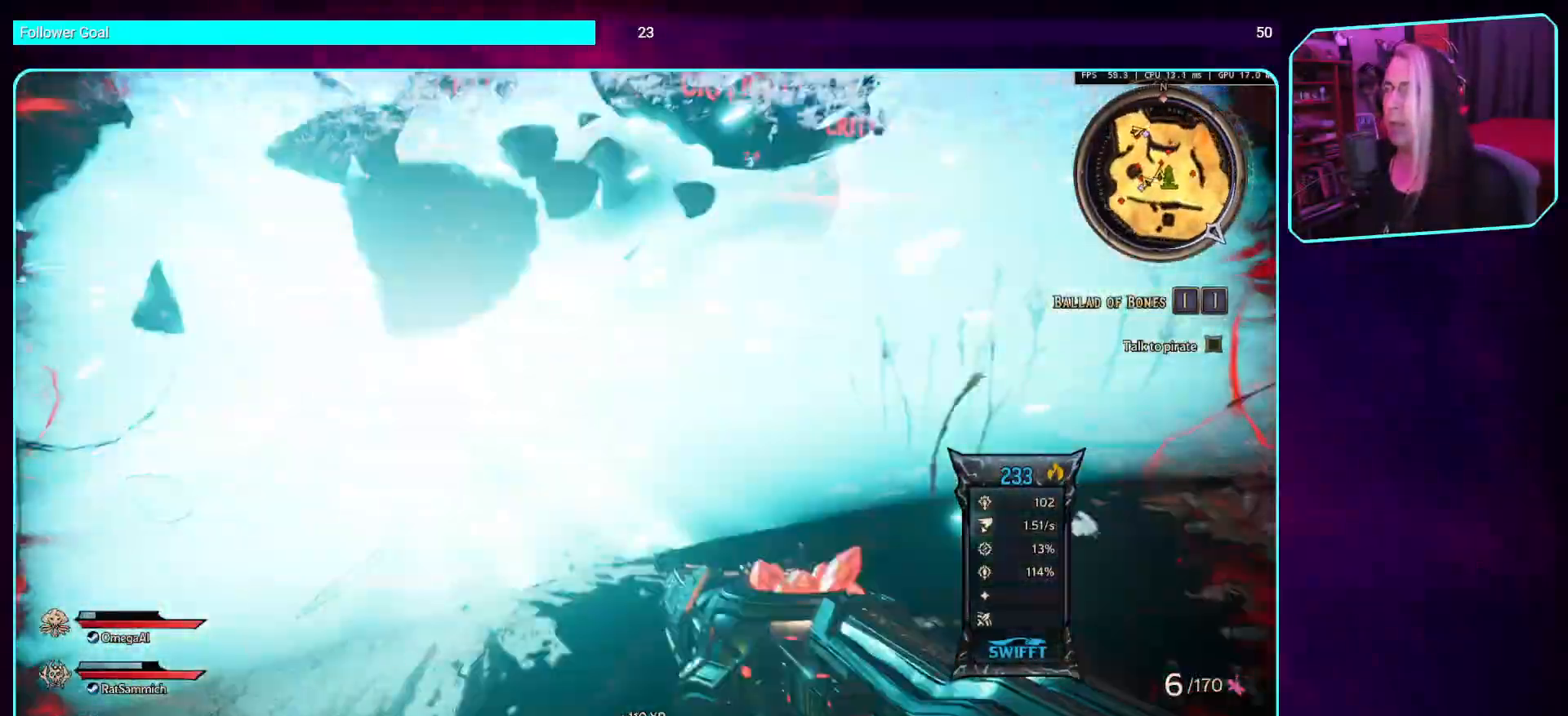
Gameplay with keyboard and mouse; each line is a JSON object with the keys and mouse buttons held at the frame after it. "events" lists presses ("down") and releases ("up") of "a", "ctrl", "d", "e", "q", "s", "shift", "space", "w", "mouse_left", "mouse_wheel", "mouse_right", "mouse_mb4" and "mouse_mb5" between this image and that frame as [ms after this image, input, new state], when the widget could be followed in between. "mouse_left", "mouse_wheel", "mouse_right", "mouse_mb4", "mouse_mb5" = the "left", "wheel", "right", "mb4", "mb5" buttons of the "mouse" list. No other keys are recorded. "wheel" means that the mouse wheel is clicked or scrolled. Mouse movement is not recorded.
{"keys": ["d", "shift", "w"], "mouse": [], "events": [[50, "d", "up"], [50, "shift", "up"], [50, "space", "up"], [168, "d", "down"], [235, "space", "down"], [285, "space", "up"], [419, "shift", "down"]]}
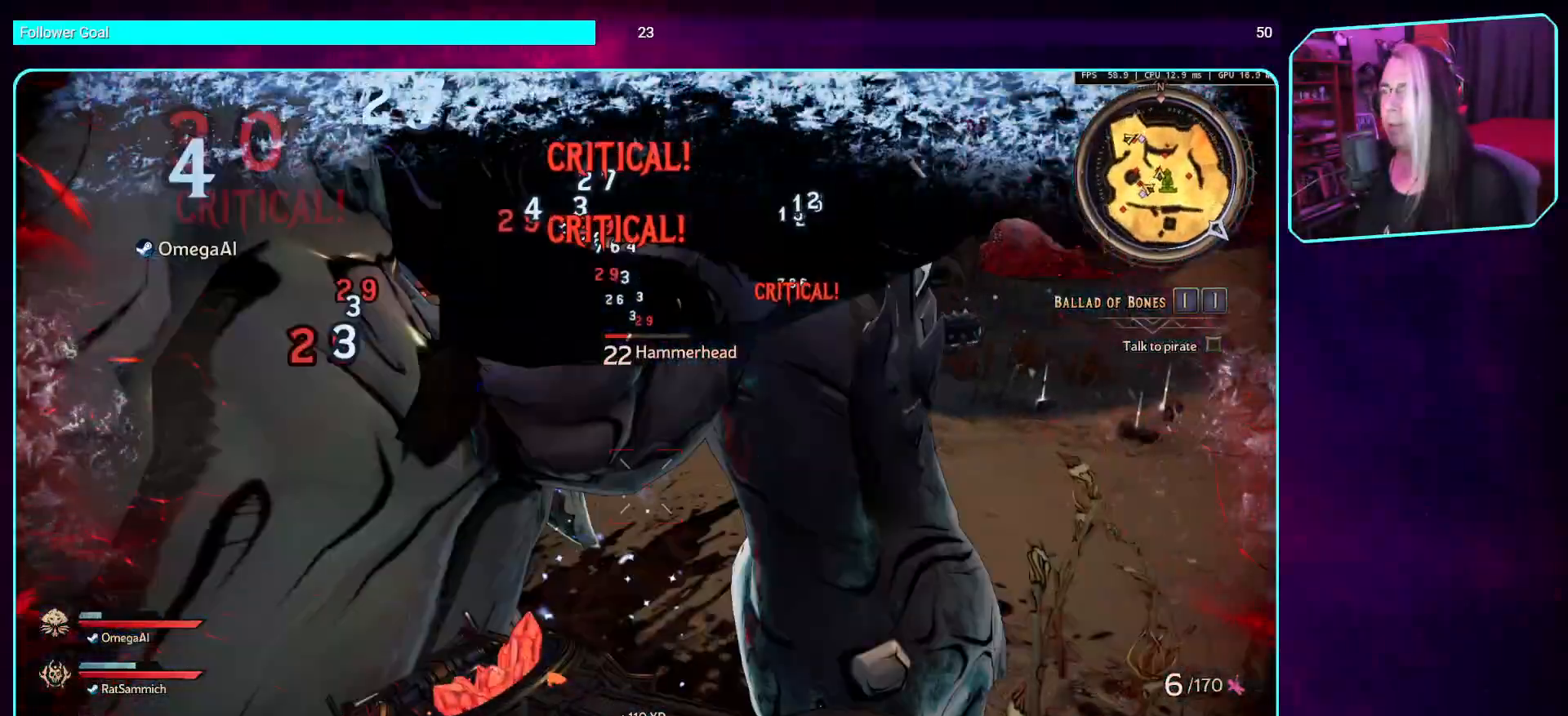
{"keys": ["w"], "mouse": [], "events": [[68, "shift", "up"], [235, "d", "up"]]}
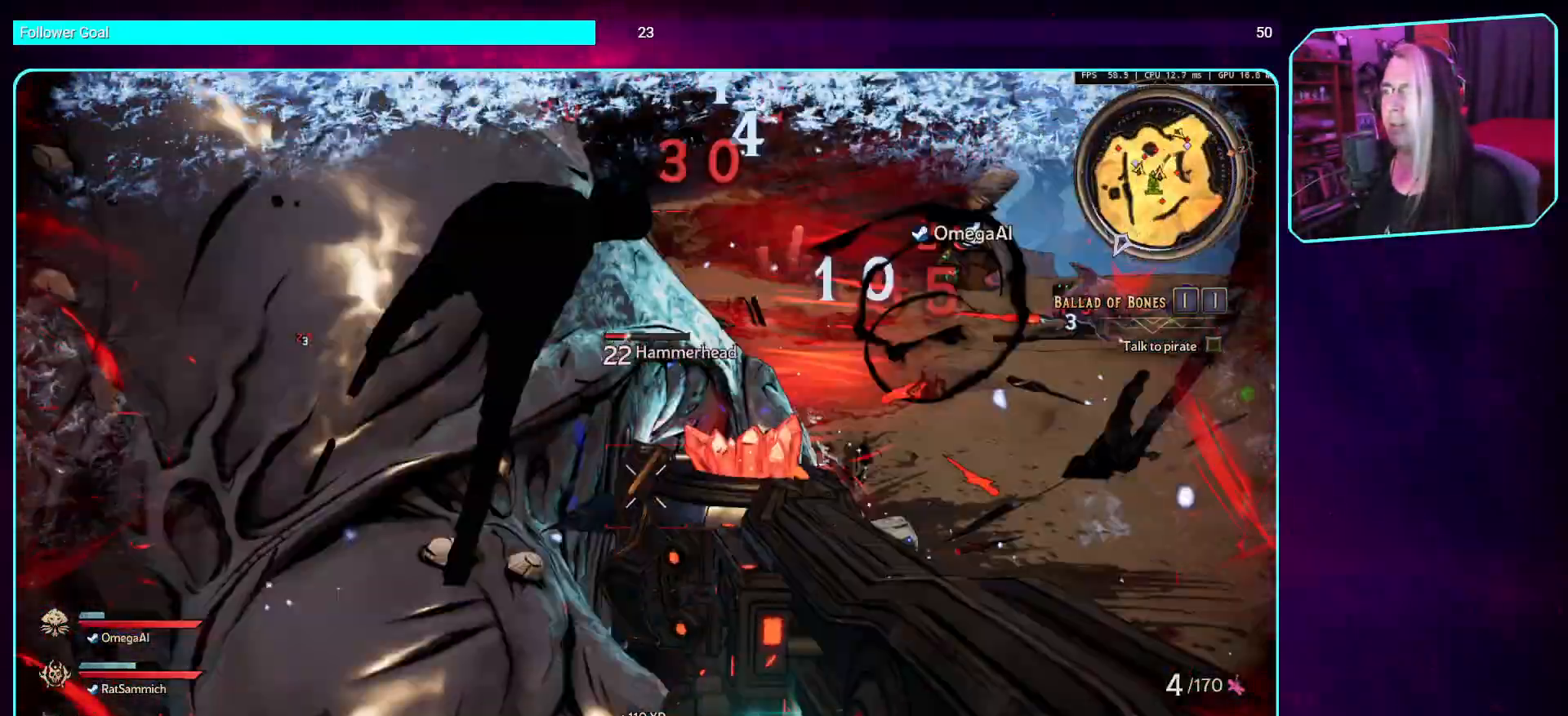
{"keys": ["d", "s"], "mouse": ["left"], "events": [[84, "mouse_left", "down"], [319, "d", "down"], [319, "w", "up"], [470, "s", "down"]]}
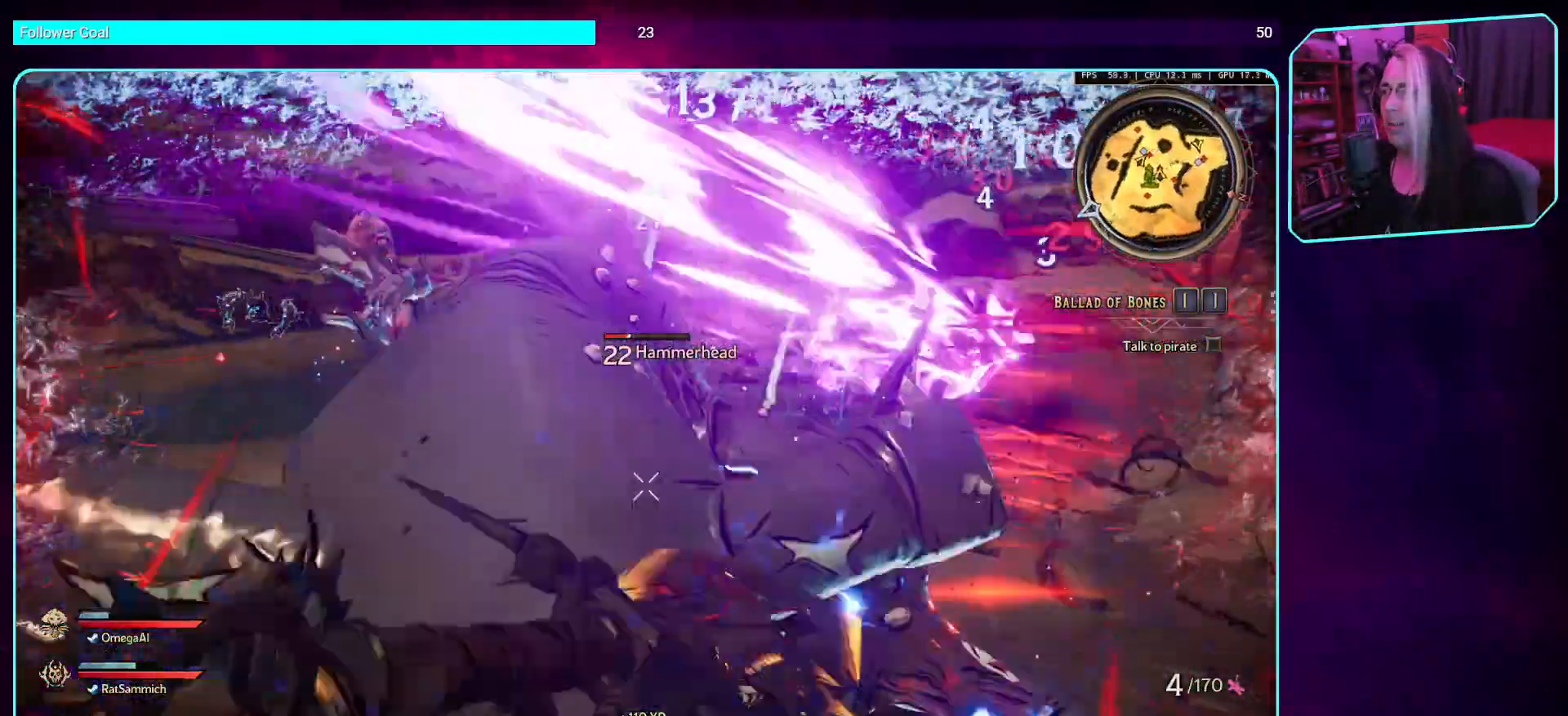
{"keys": ["w"], "mouse": ["left"], "events": [[134, "d", "up"], [134, "mouse_mb4", "down"], [168, "s", "up"], [336, "mouse_mb4", "up"], [336, "w", "down"], [353, "mouse_mb4", "down"], [504, "mouse_mb4", "up"]]}
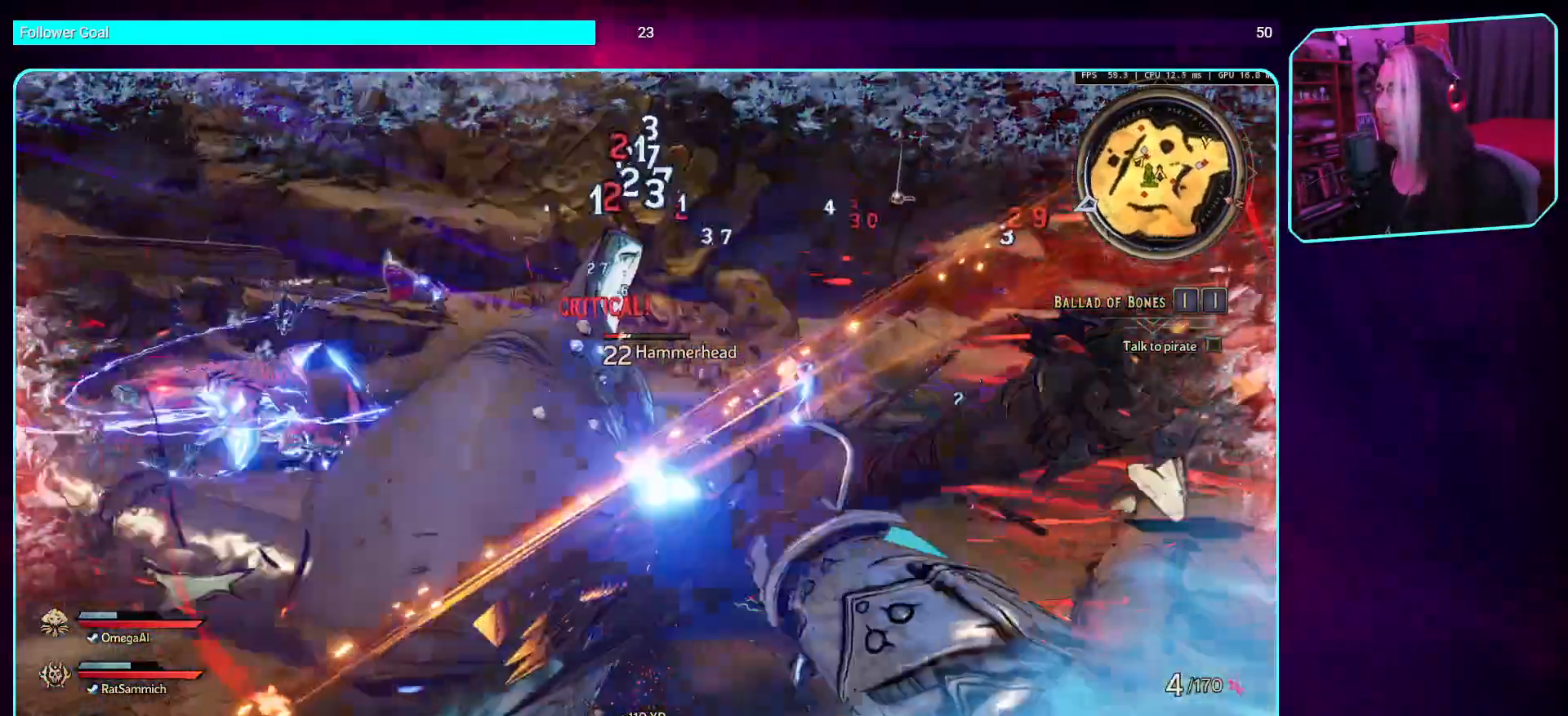
{"keys": ["w"], "mouse": ["mb4"], "events": [[50, "mouse_mb4", "down"], [151, "w", "up"], [235, "mouse_left", "up"], [235, "s", "down"], [386, "mouse_mb4", "up"], [386, "s", "up"], [487, "mouse_mb4", "down"], [487, "w", "down"]]}
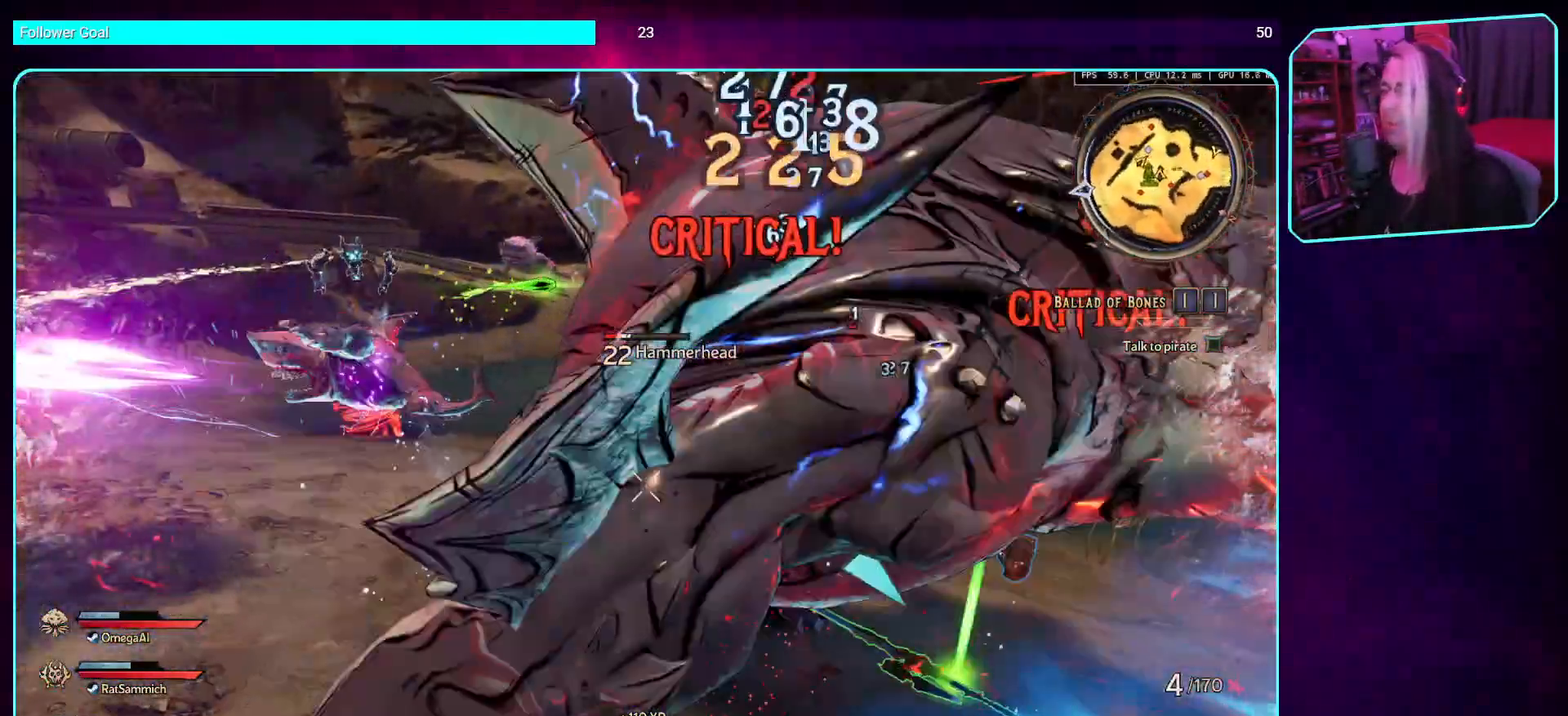
{"keys": [], "mouse": ["mb4"], "events": [[84, "mouse_mb4", "up"], [185, "mouse_mb4", "down"], [269, "mouse_mb4", "up"], [336, "w", "up"], [420, "mouse_mb4", "down"]]}
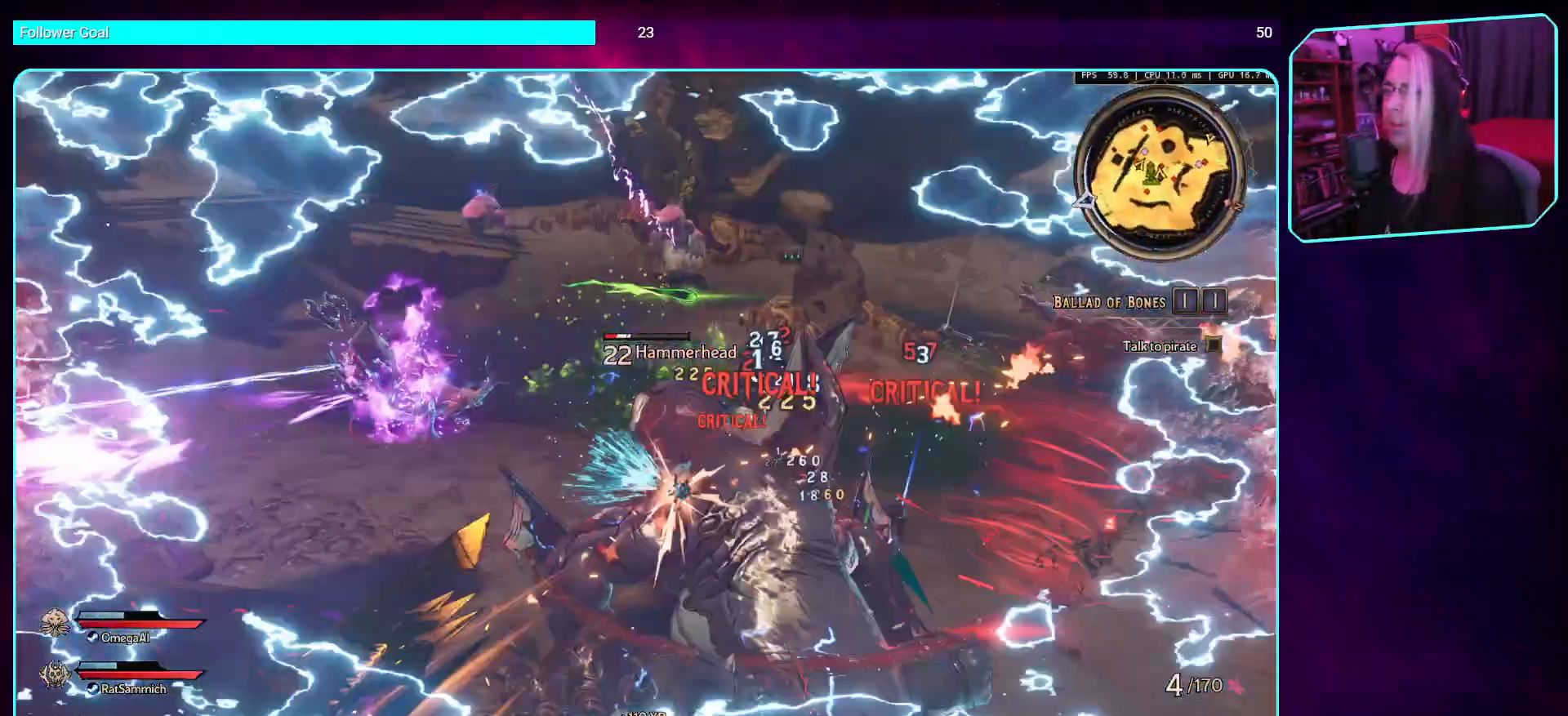
{"keys": ["a", "w"], "mouse": [], "events": [[17, "a", "down"], [17, "mouse_mb4", "up"], [50, "mouse_mb4", "down"], [218, "w", "down"], [235, "mouse_mb4", "up"], [319, "mouse_mb4", "down"], [470, "mouse_mb4", "up"]]}
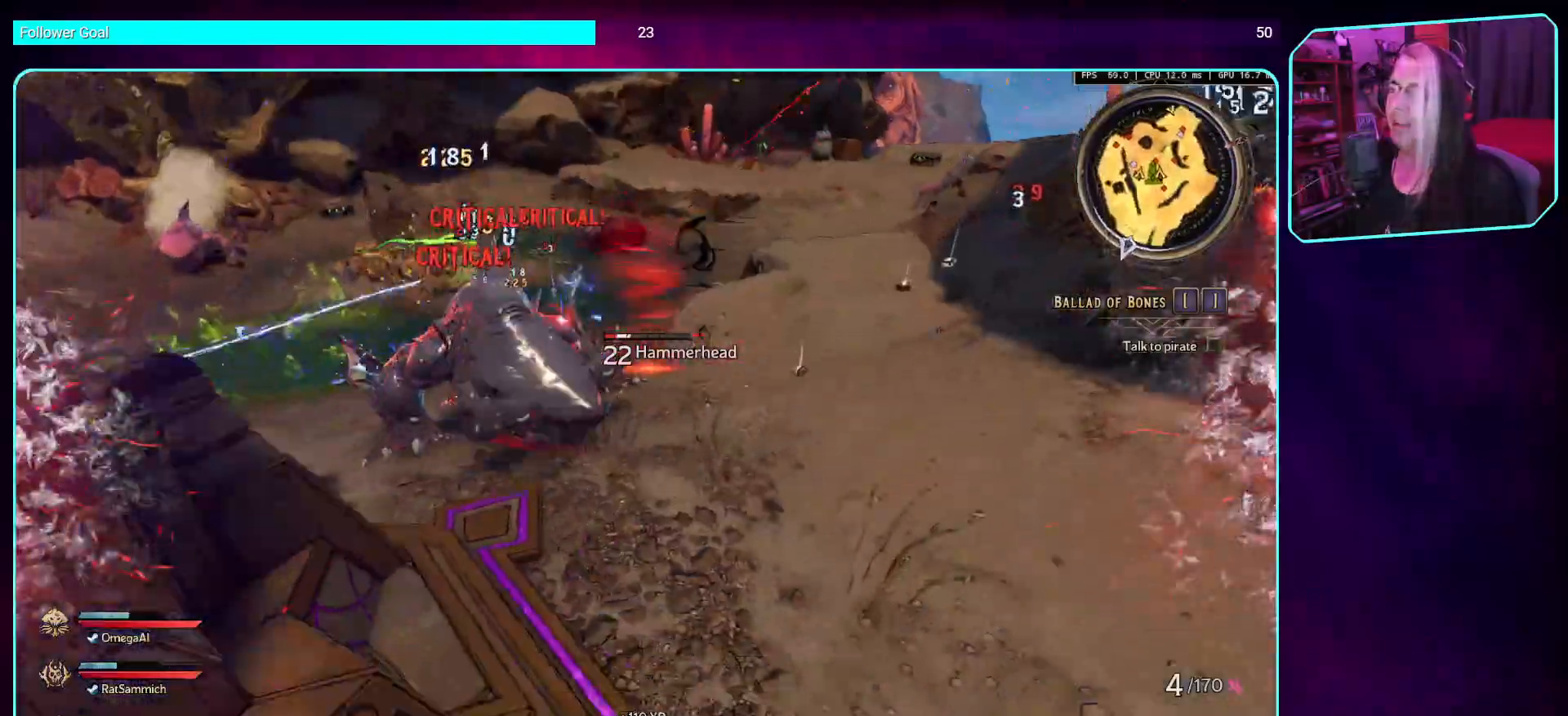
{"keys": ["a", "w"], "mouse": ["mb4"], "events": [[50, "mouse_mb4", "down"], [235, "mouse_mb4", "up"], [352, "mouse_mb4", "down"]]}
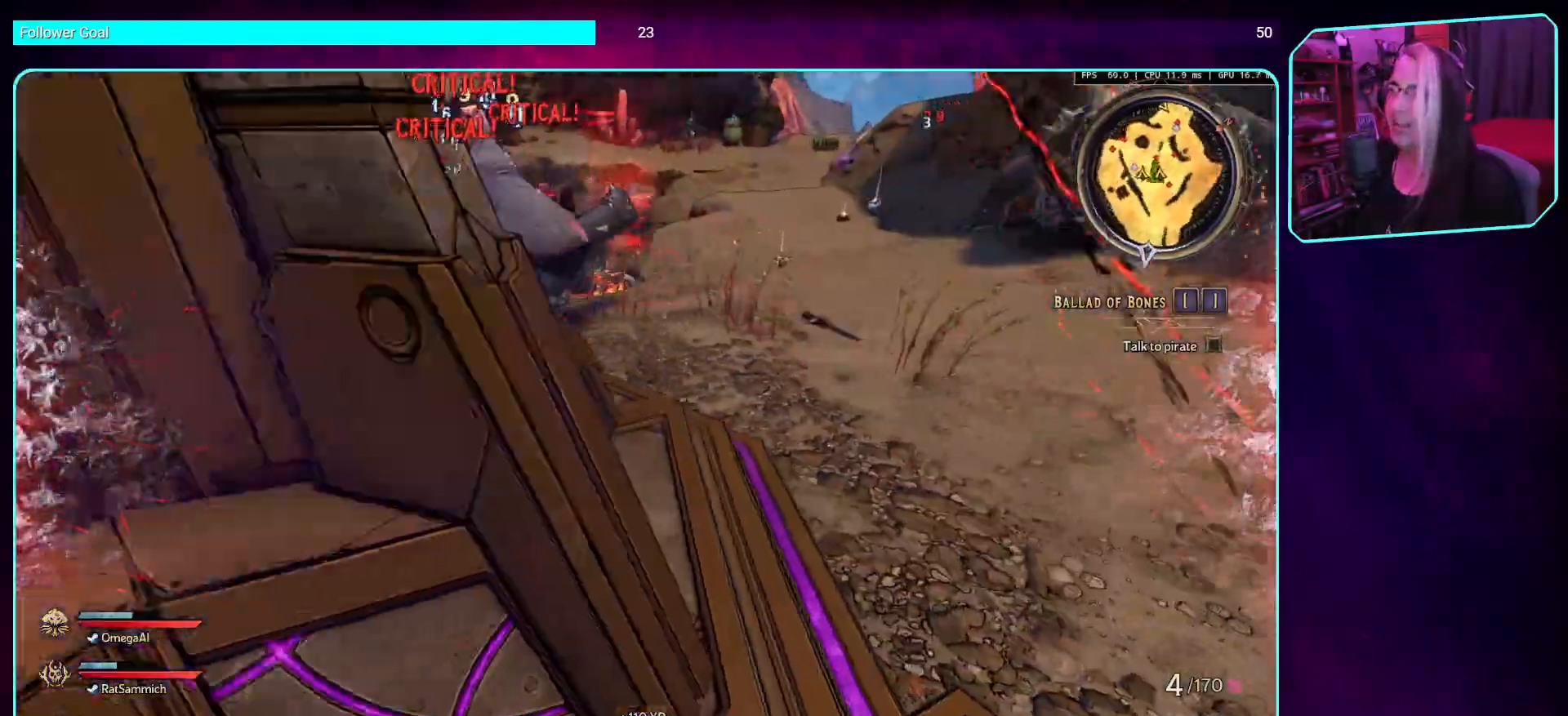
{"keys": ["w"], "mouse": [], "events": [[50, "mouse_mb4", "up"], [151, "space", "down"], [252, "space", "up"], [470, "a", "up"]]}
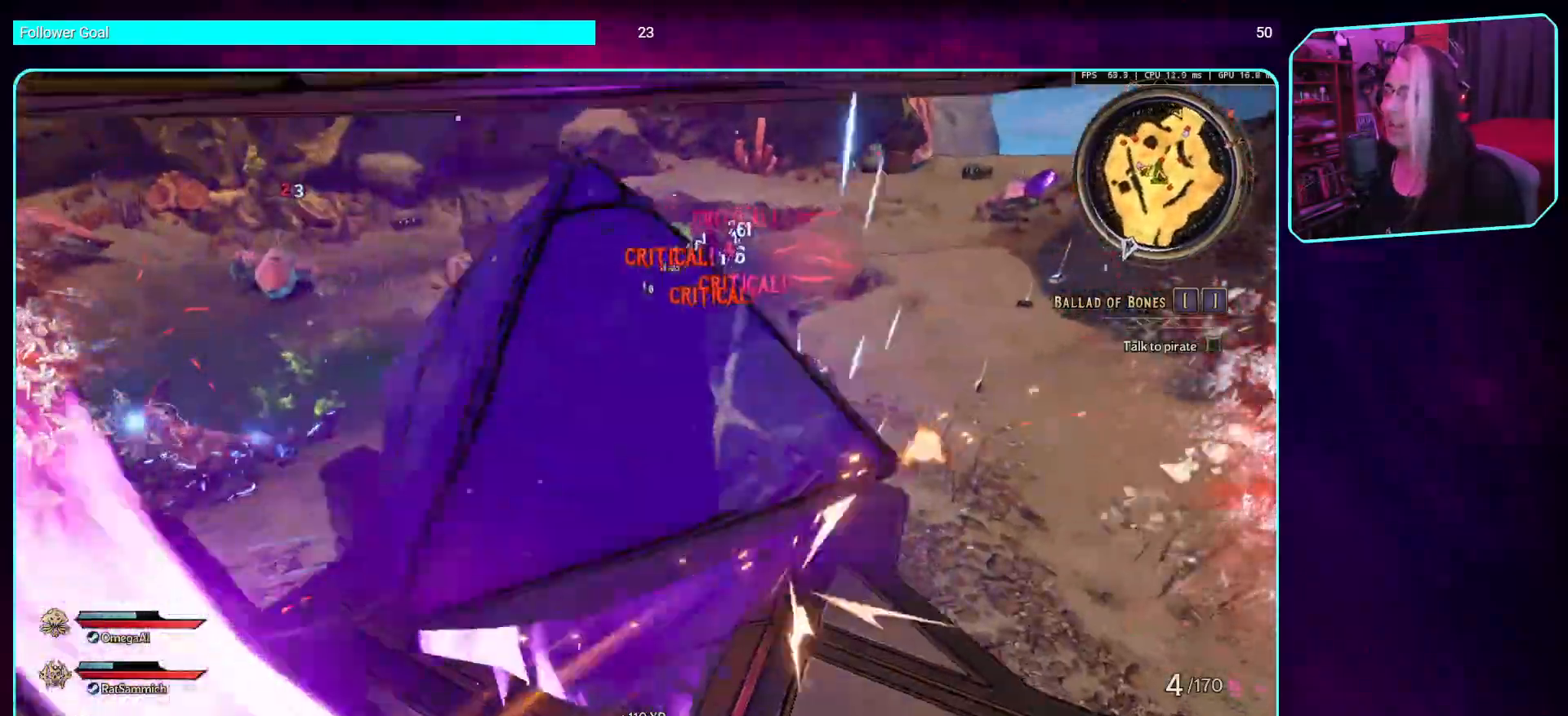
{"keys": ["space", "w"], "mouse": [], "events": [[269, "space", "down"], [370, "mouse_mb4", "down"], [387, "space", "up"], [470, "mouse_mb4", "up"], [470, "space", "down"]]}
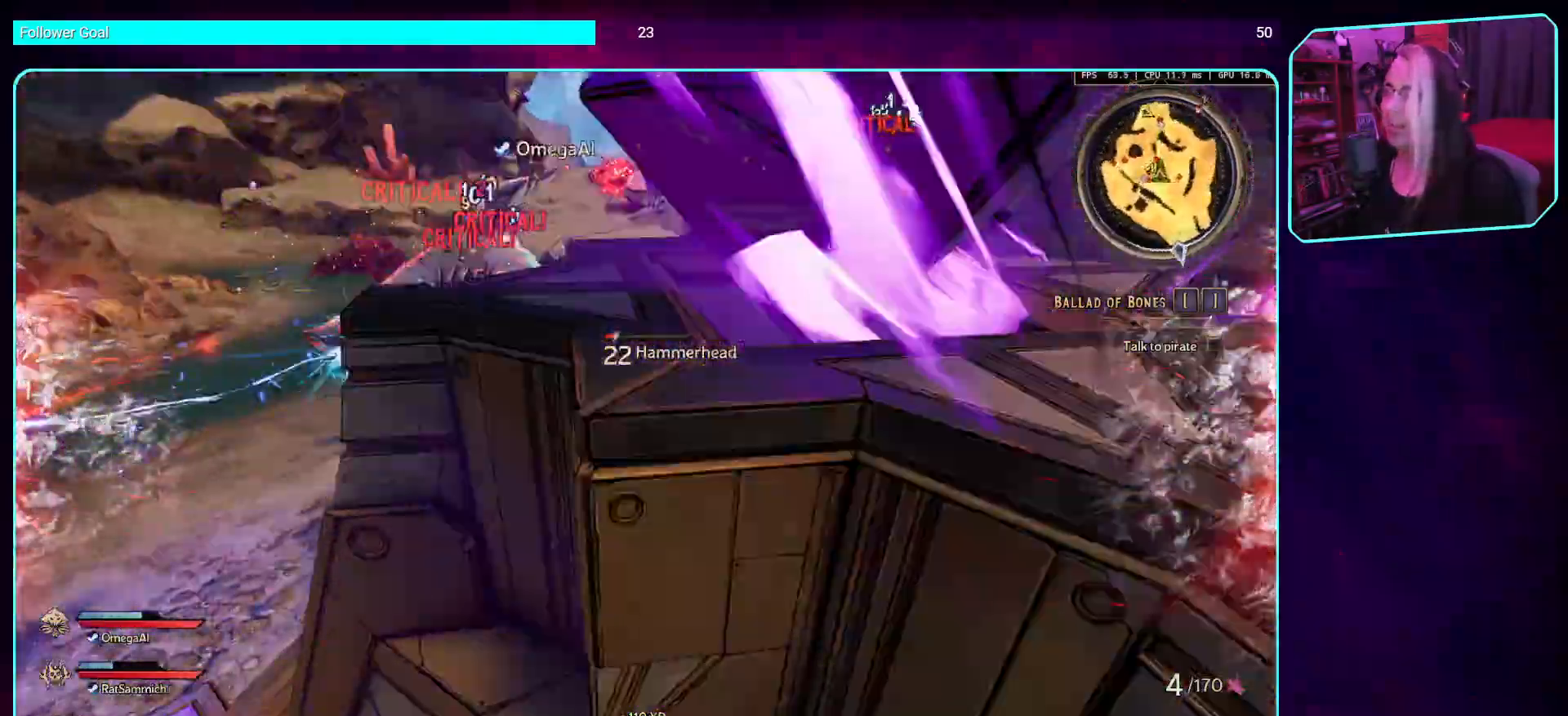
{"keys": ["a", "w"], "mouse": [], "events": [[67, "space", "up"], [218, "a", "down"]]}
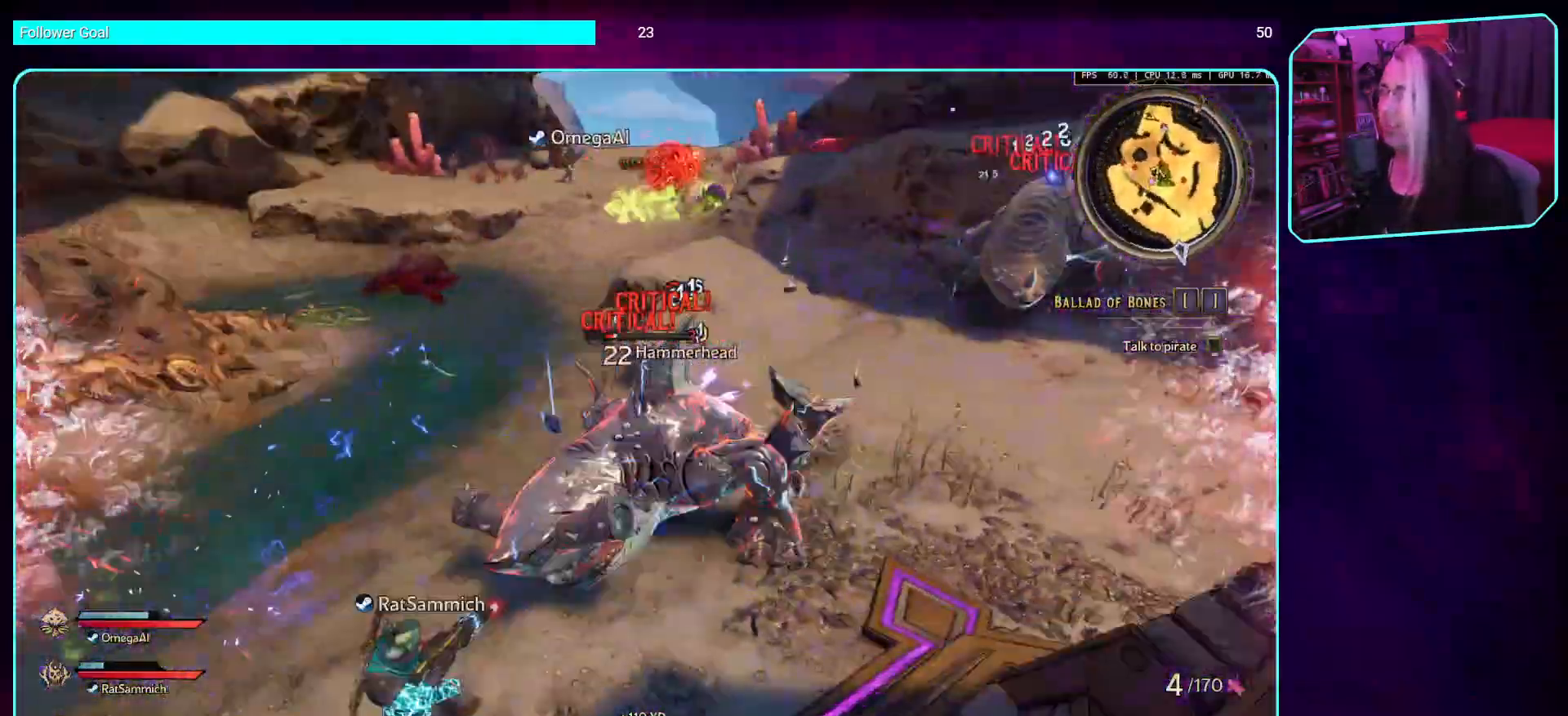
{"keys": ["ctrl", "w"], "mouse": [], "events": [[134, "space", "down"], [235, "space", "up"], [252, "a", "up"], [403, "ctrl", "down"]]}
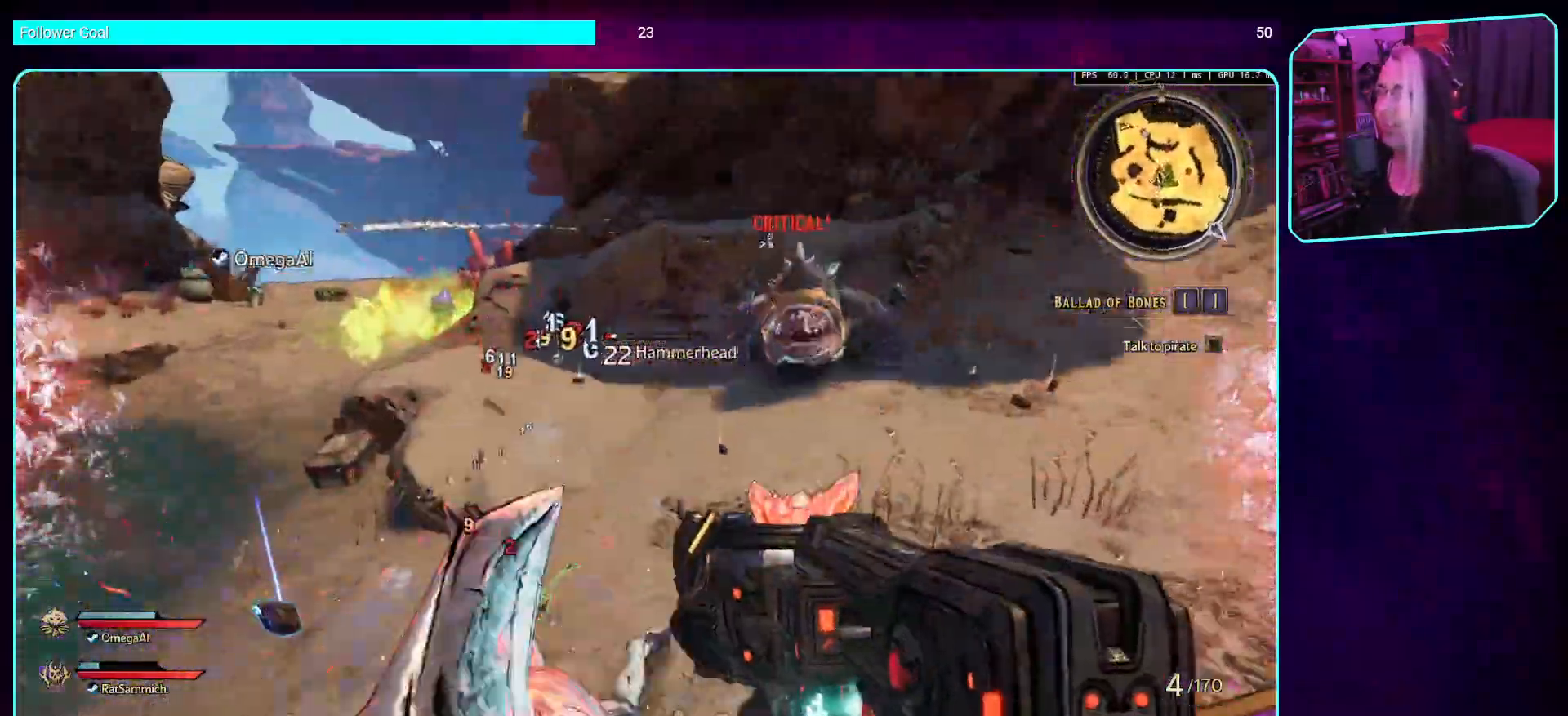
{"keys": ["w"], "mouse": ["mb4"], "events": [[386, "ctrl", "up"], [436, "mouse_mb4", "down"]]}
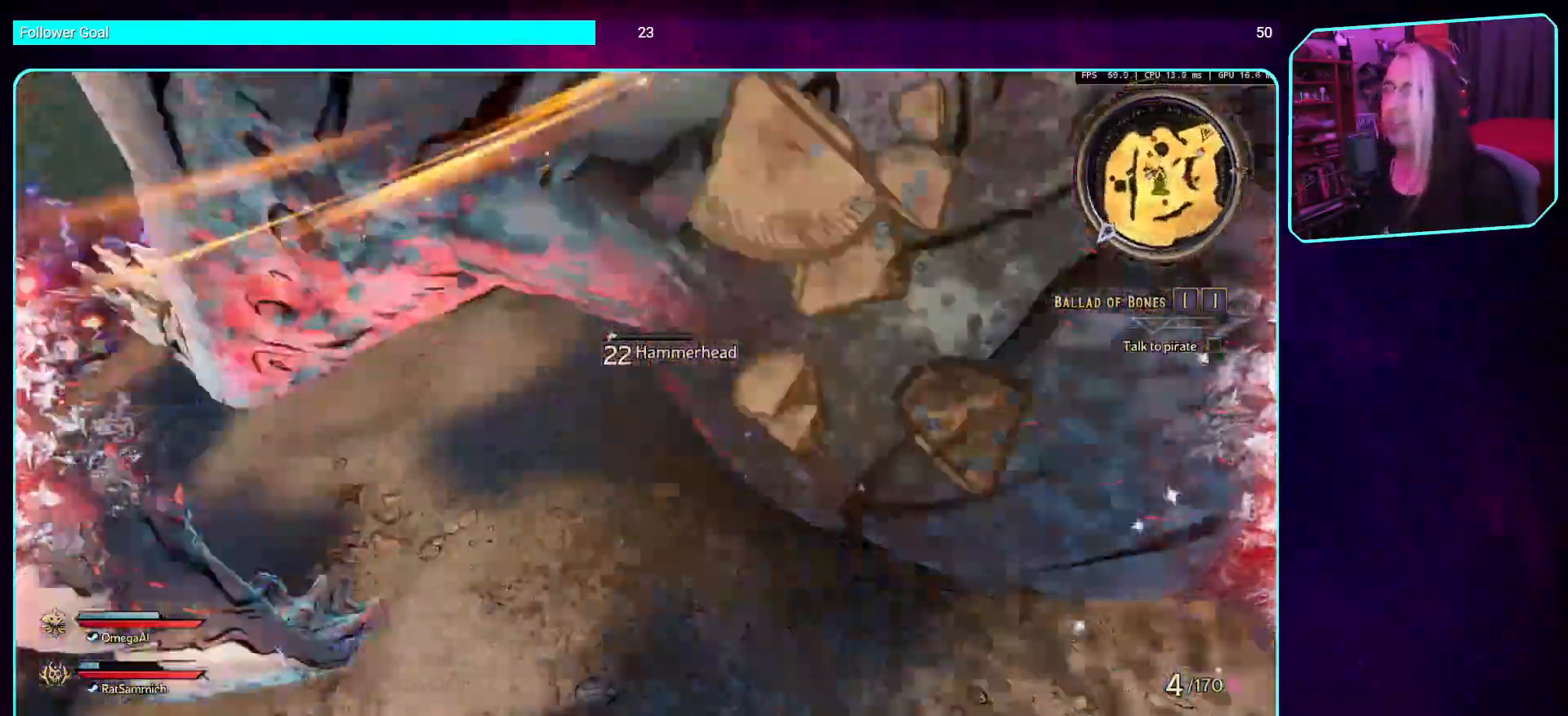
{"keys": ["w"], "mouse": [], "events": [[135, "mouse_mb4", "up"], [202, "mouse_mb4", "down"], [353, "mouse_mb4", "up"]]}
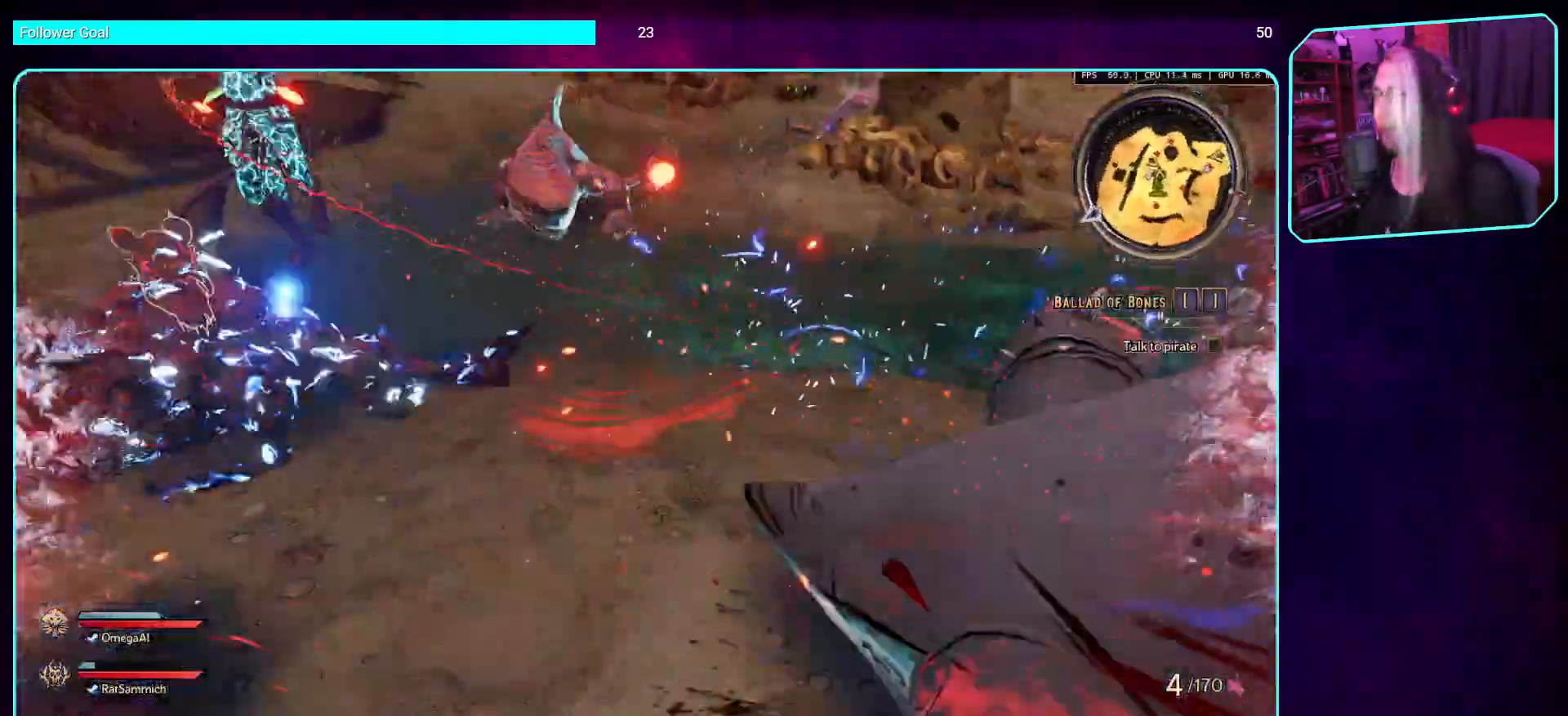
{"keys": ["d"], "mouse": ["mb4"], "events": [[101, "w", "up"], [369, "d", "down"], [504, "mouse_mb4", "down"]]}
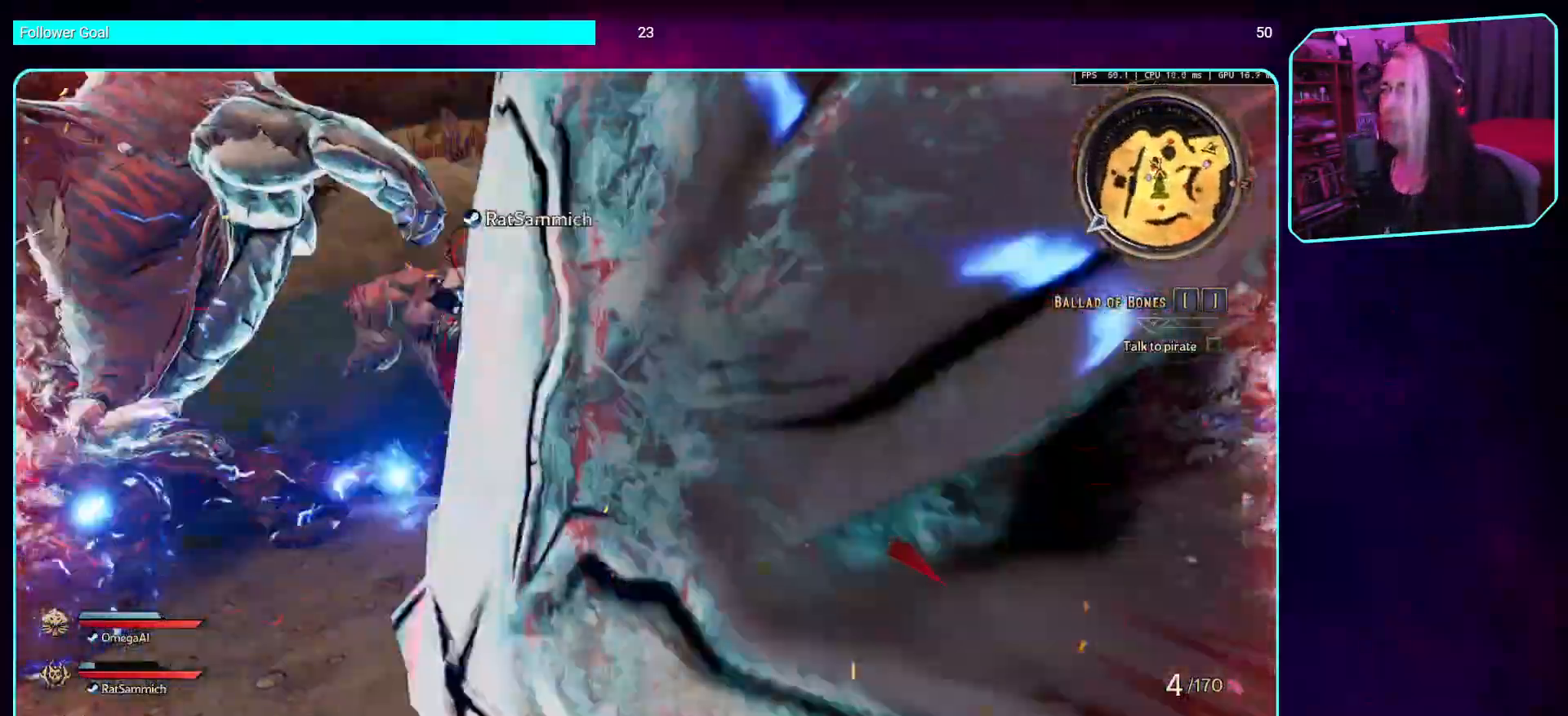
{"keys": ["d"], "mouse": ["mb4"], "events": [[184, "mouse_mb4", "up"], [268, "mouse_mb4", "down"], [419, "mouse_mb4", "up"], [436, "mouse_mb4", "down"]]}
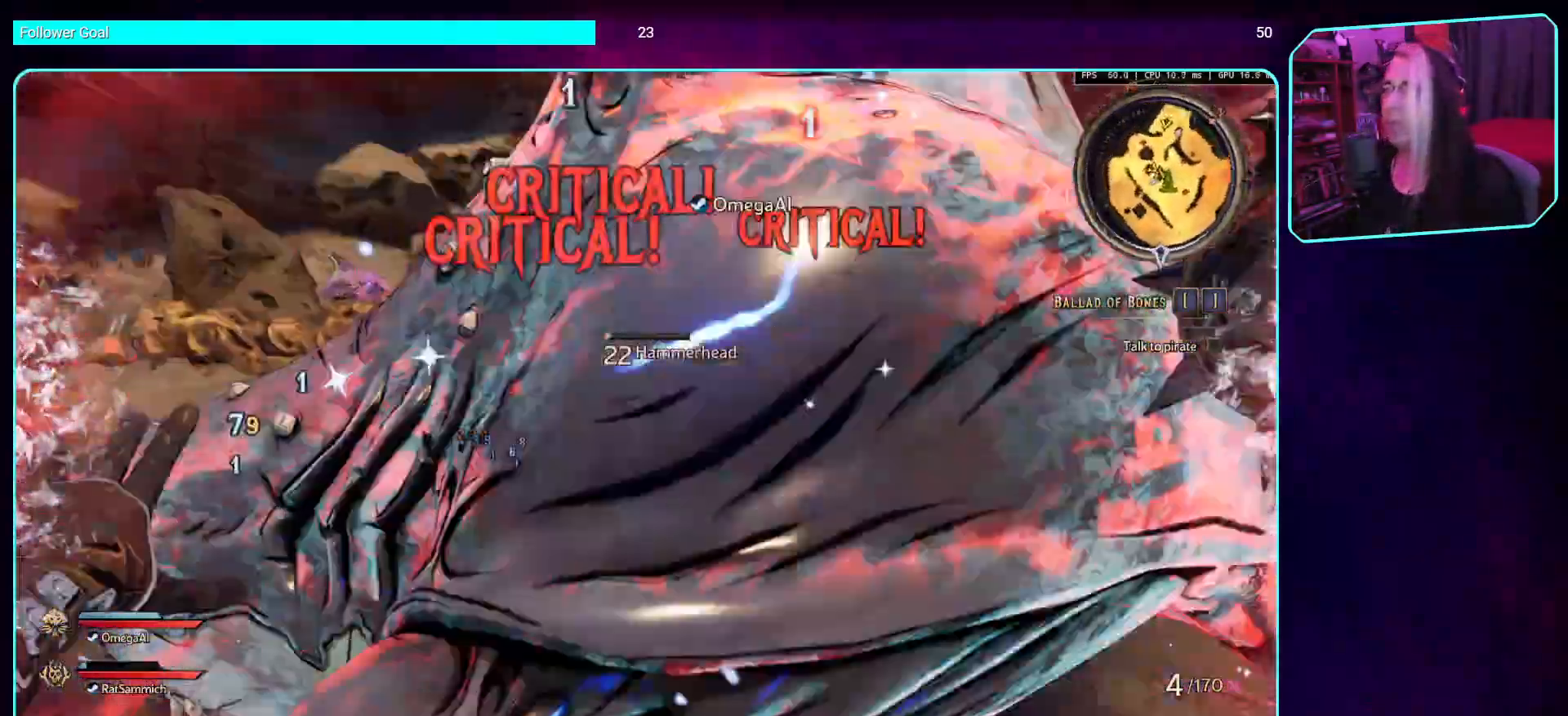
{"keys": [], "mouse": ["mb4"], "events": [[51, "d", "up"], [101, "mouse_mb4", "up"], [152, "mouse_mb4", "down"], [437, "mouse_mb4", "up"], [471, "mouse_mb4", "down"]]}
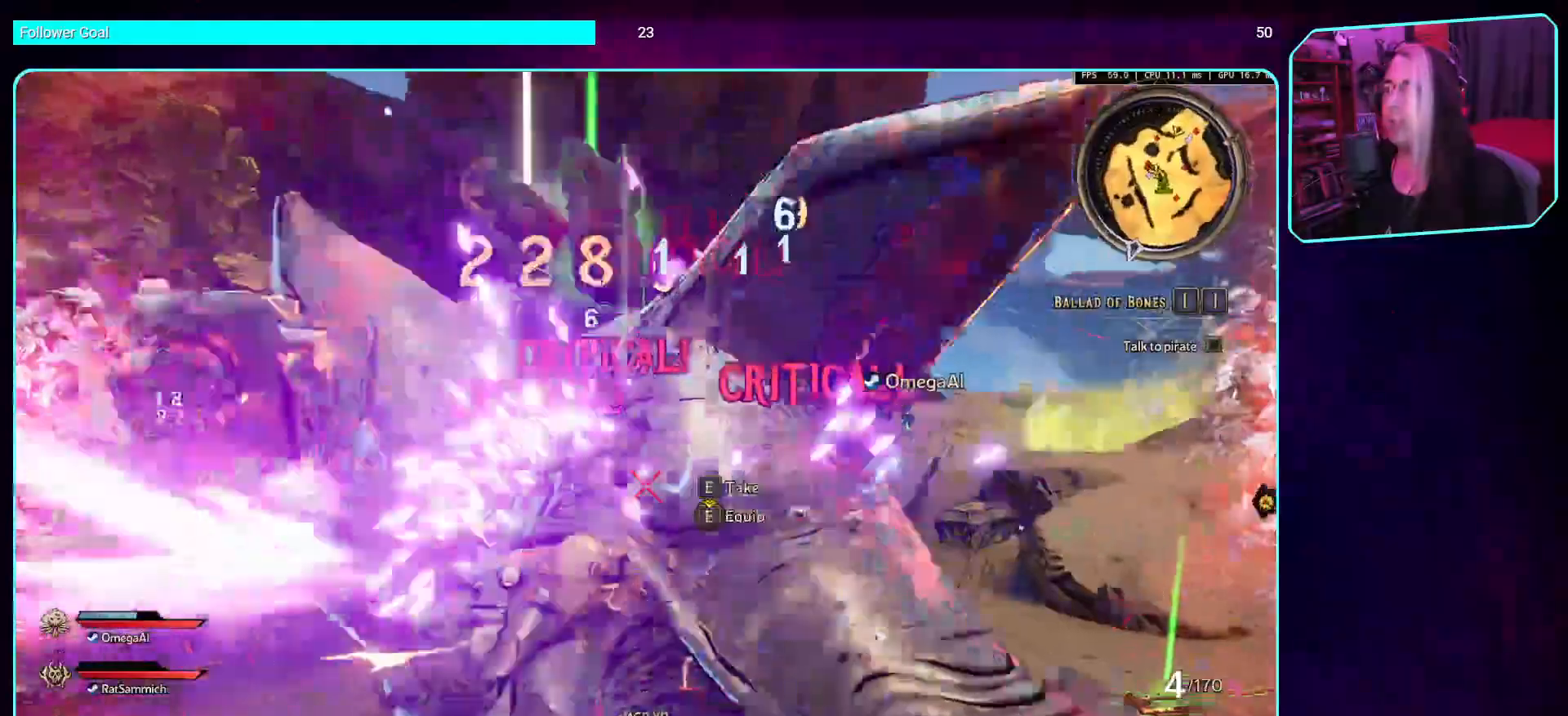
{"keys": ["w"], "mouse": [], "events": [[219, "w", "down"], [235, "mouse_mb4", "up"], [336, "mouse_mb4", "down"], [487, "mouse_mb4", "up"]]}
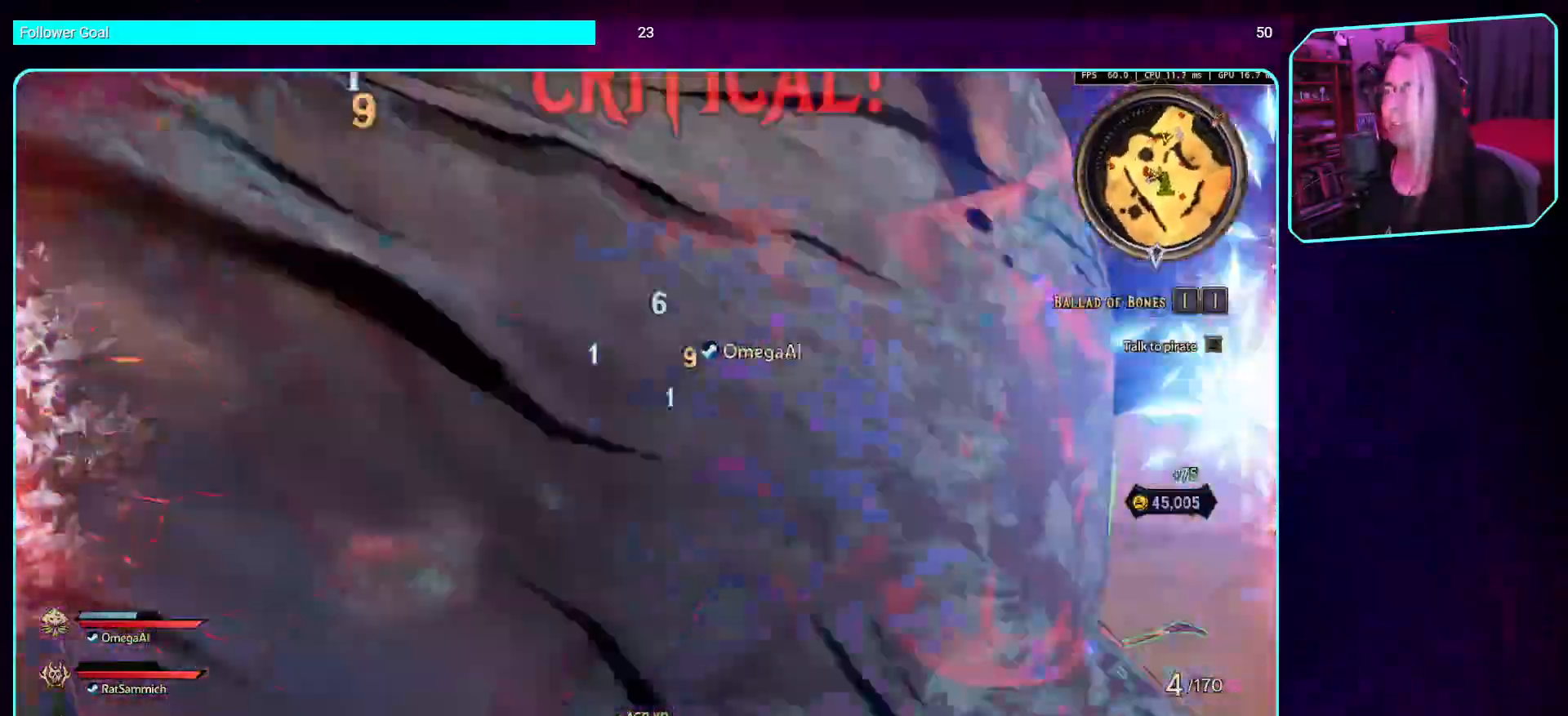
{"keys": ["d", "shift", "w"], "mouse": ["mb4"], "events": [[67, "mouse_mb4", "down"], [101, "w", "up"], [218, "mouse_mb4", "up"], [319, "d", "down"], [336, "mouse_mb4", "down"], [403, "w", "down"], [487, "shift", "down"]]}
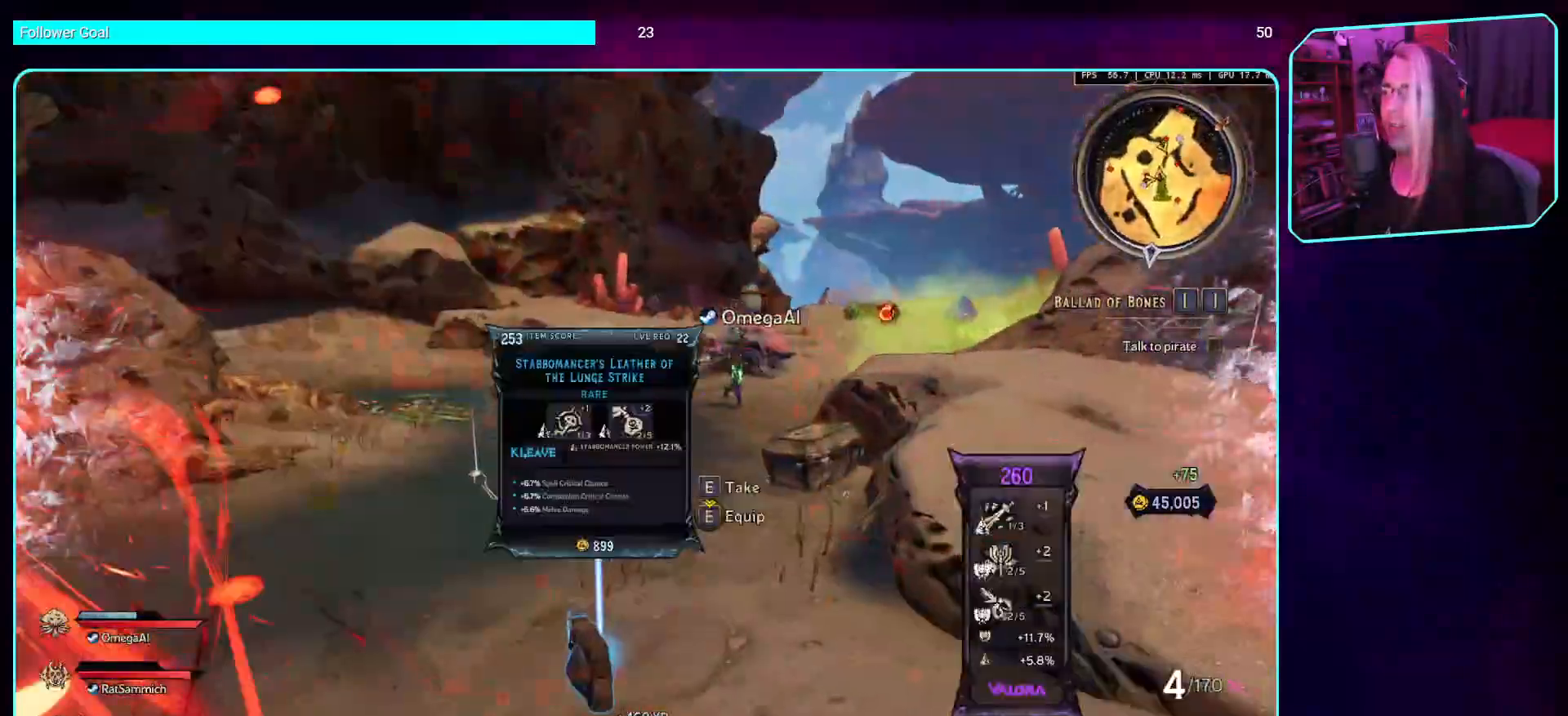
{"keys": ["w"], "mouse": [], "events": [[17, "mouse_mb4", "up"], [117, "shift", "up"], [168, "d", "up"]]}
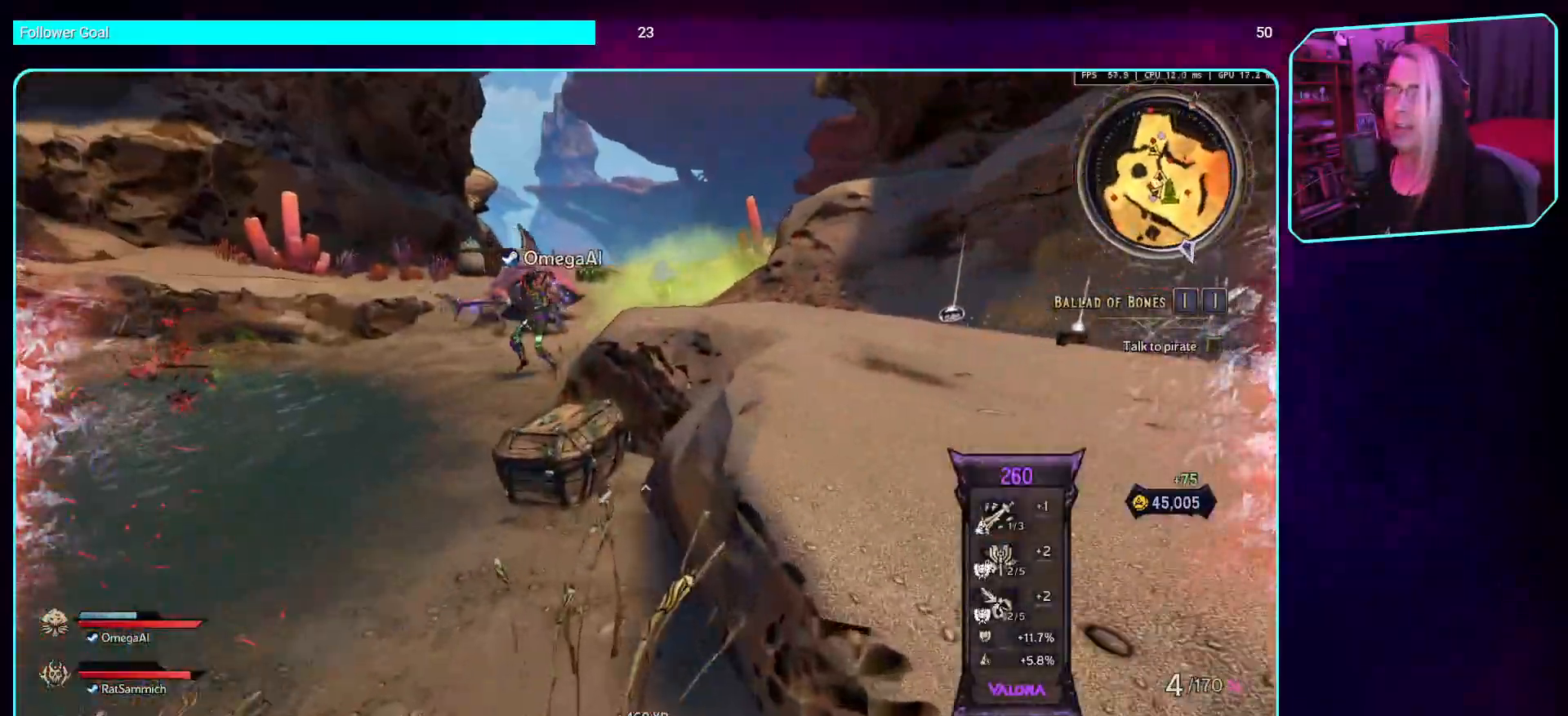
{"keys": ["w"], "mouse": [], "events": [[152, "space", "down"], [286, "space", "up"]]}
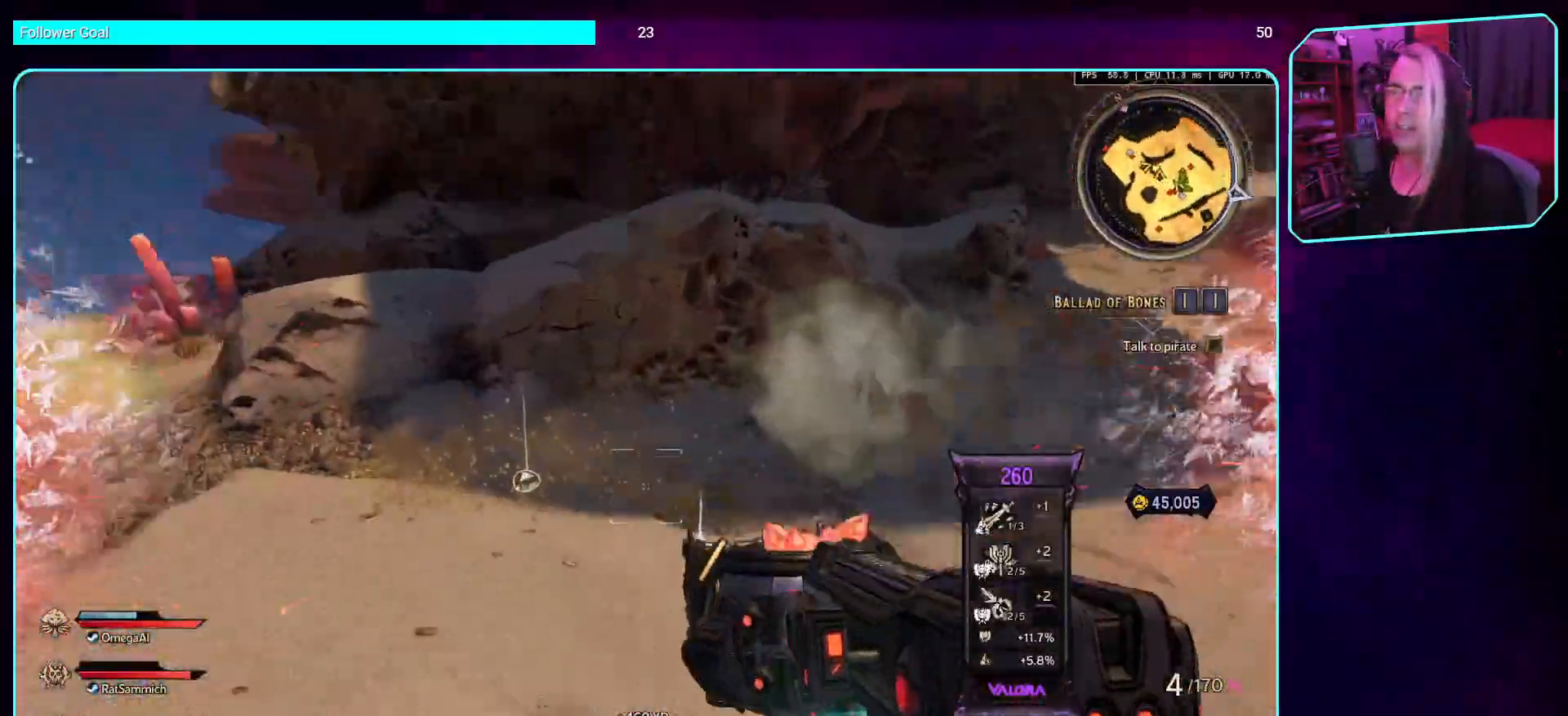
{"keys": ["space", "w"], "mouse": [], "events": [[17, "shift", "down"], [219, "shift", "up"], [319, "space", "down"], [387, "space", "up"], [504, "space", "down"]]}
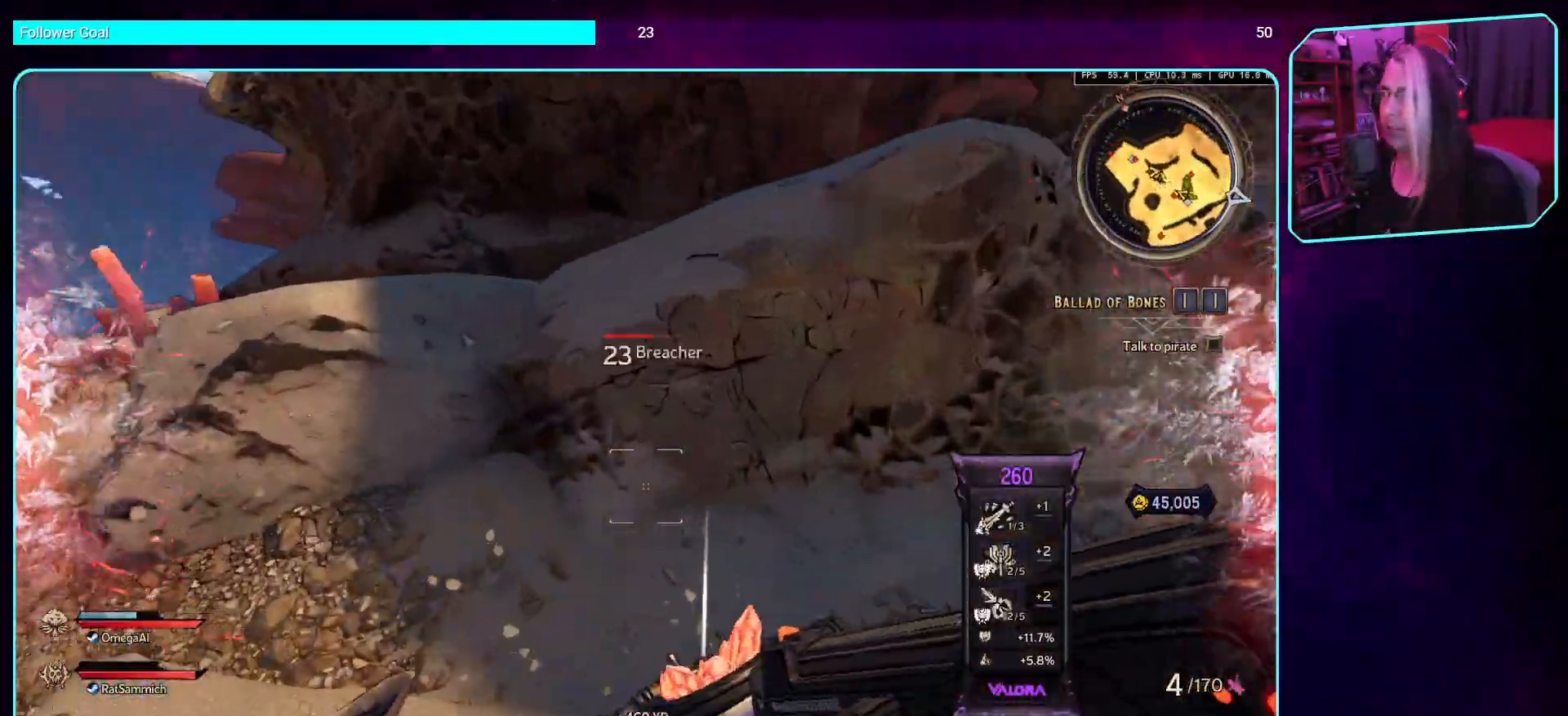
{"keys": ["w"], "mouse": [], "events": [[84, "space", "up"], [185, "space", "down"], [269, "space", "up"], [386, "space", "down"], [470, "space", "up"]]}
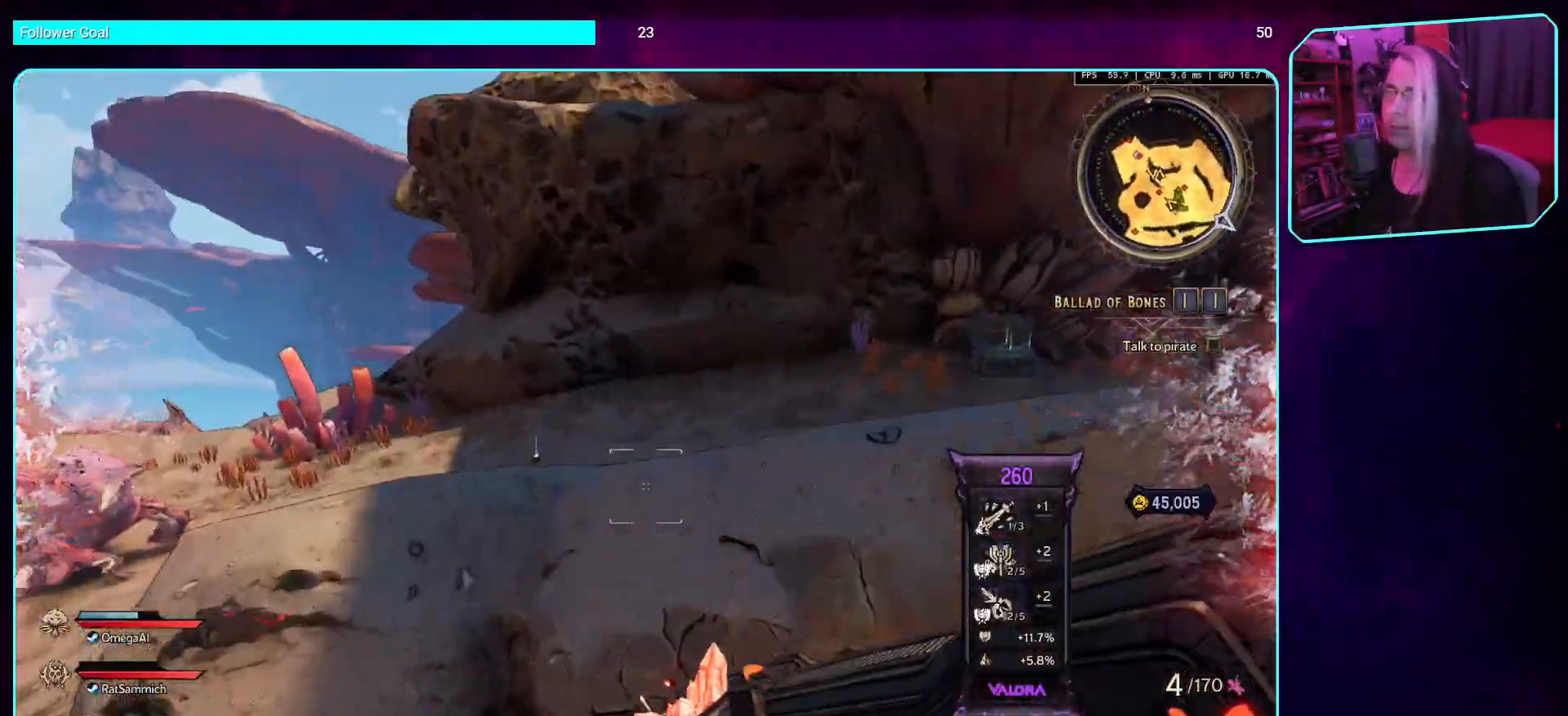
{"keys": ["w"], "mouse": [], "events": [[252, "shift", "down"], [352, "space", "down"], [403, "d", "down"], [436, "shift", "up"], [453, "d", "up"], [487, "space", "up"]]}
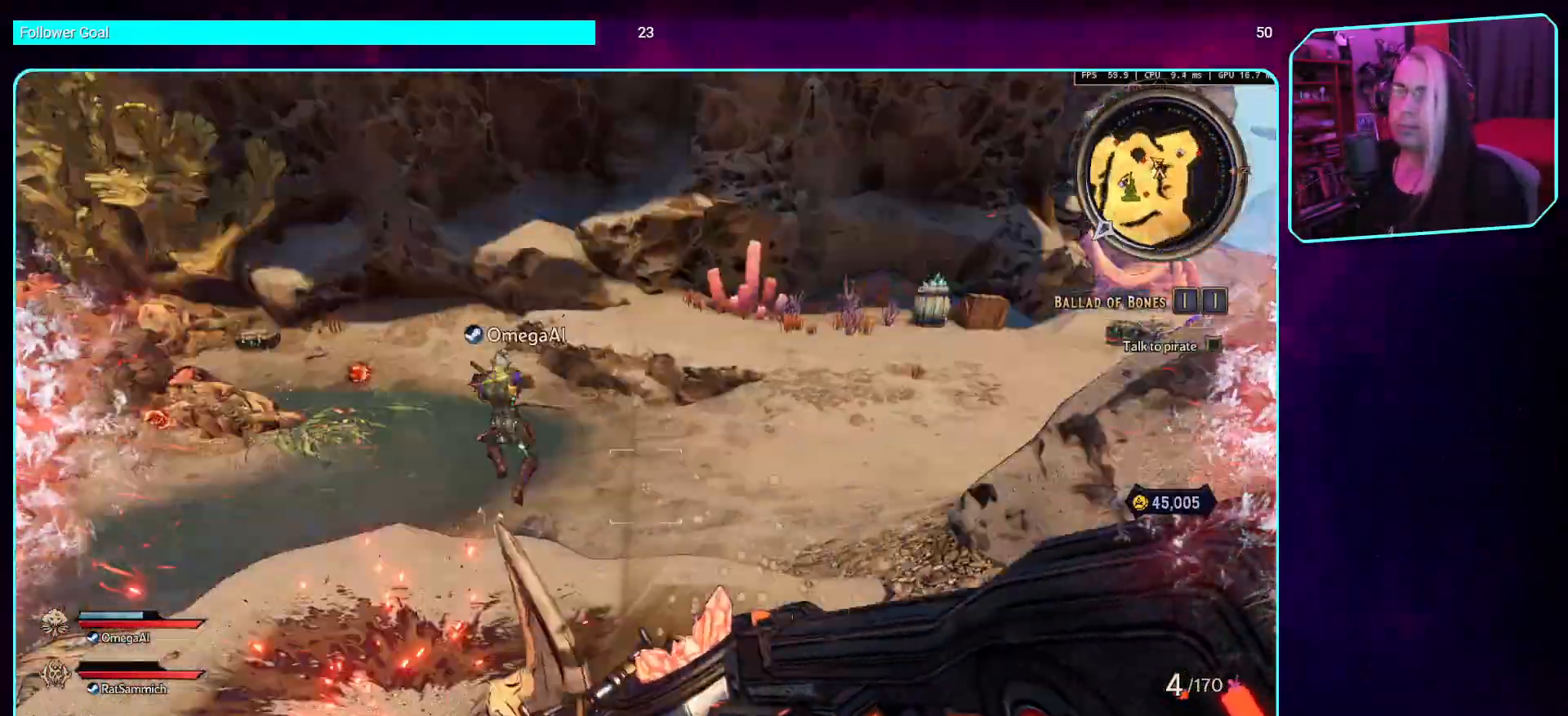
{"keys": ["w"], "mouse": [], "events": [[168, "space", "down"], [286, "space", "up"]]}
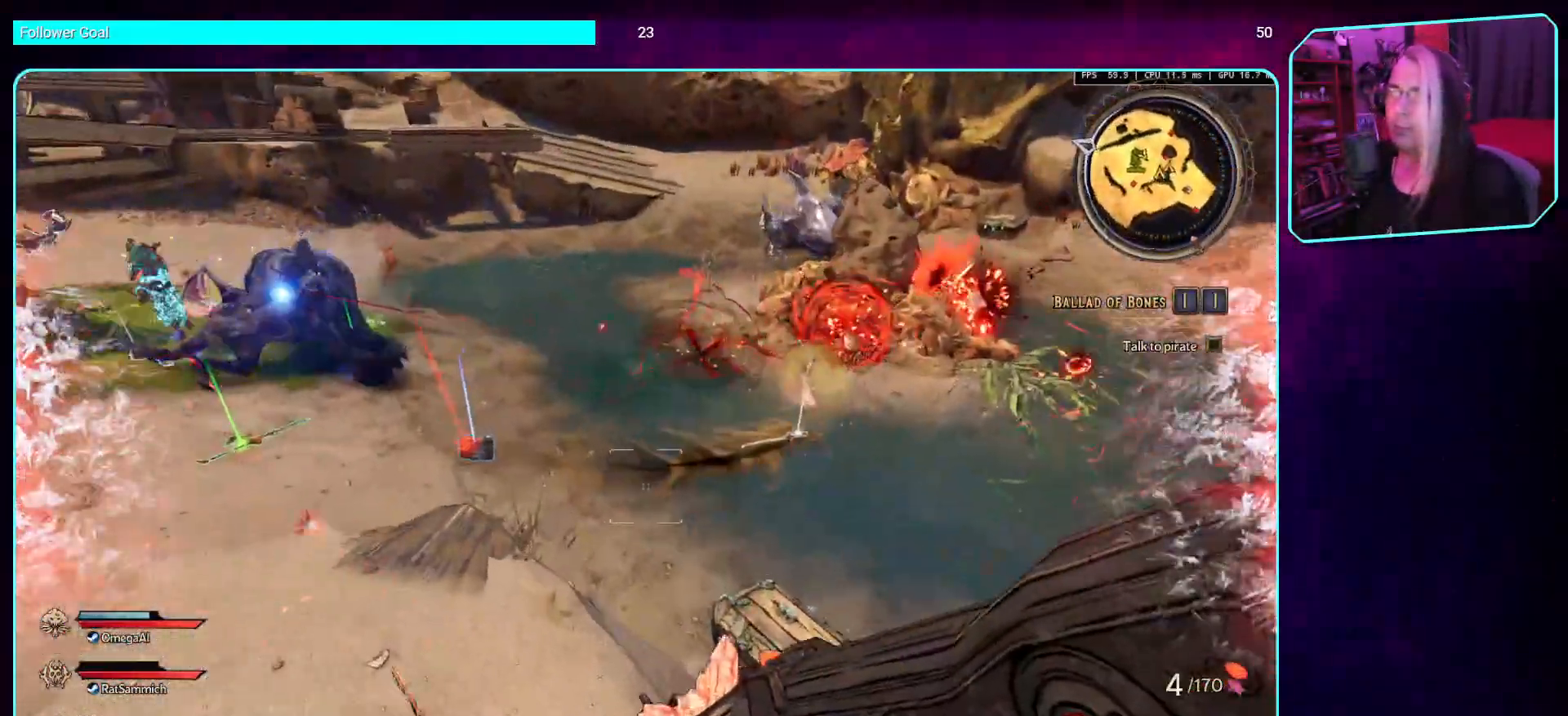
{"keys": ["w"], "mouse": ["left"], "events": [[420, "mouse_left", "down"]]}
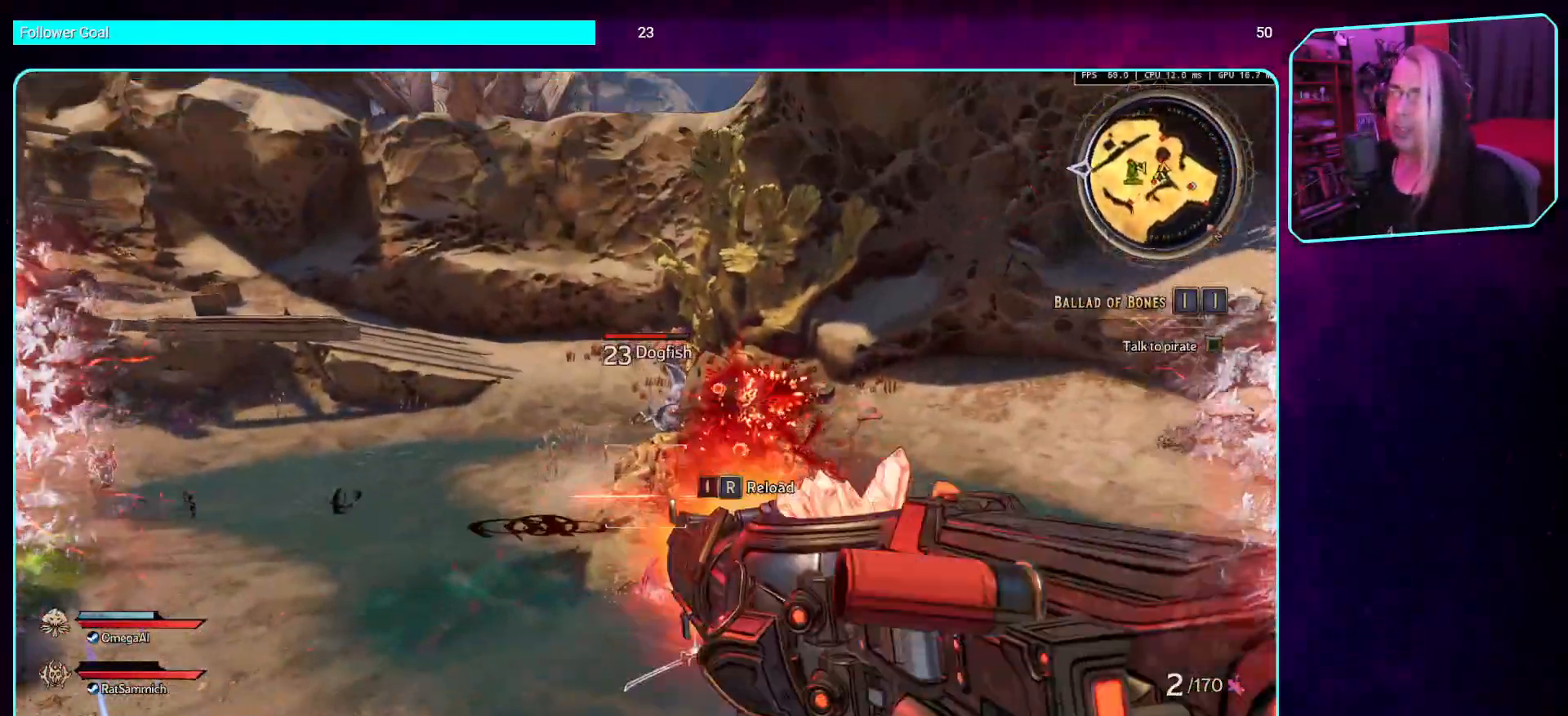
{"keys": ["d", "w"], "mouse": ["left"], "events": [[168, "mouse_left", "up"], [235, "a", "down"], [420, "a", "up"], [437, "d", "down"], [504, "mouse_left", "down"]]}
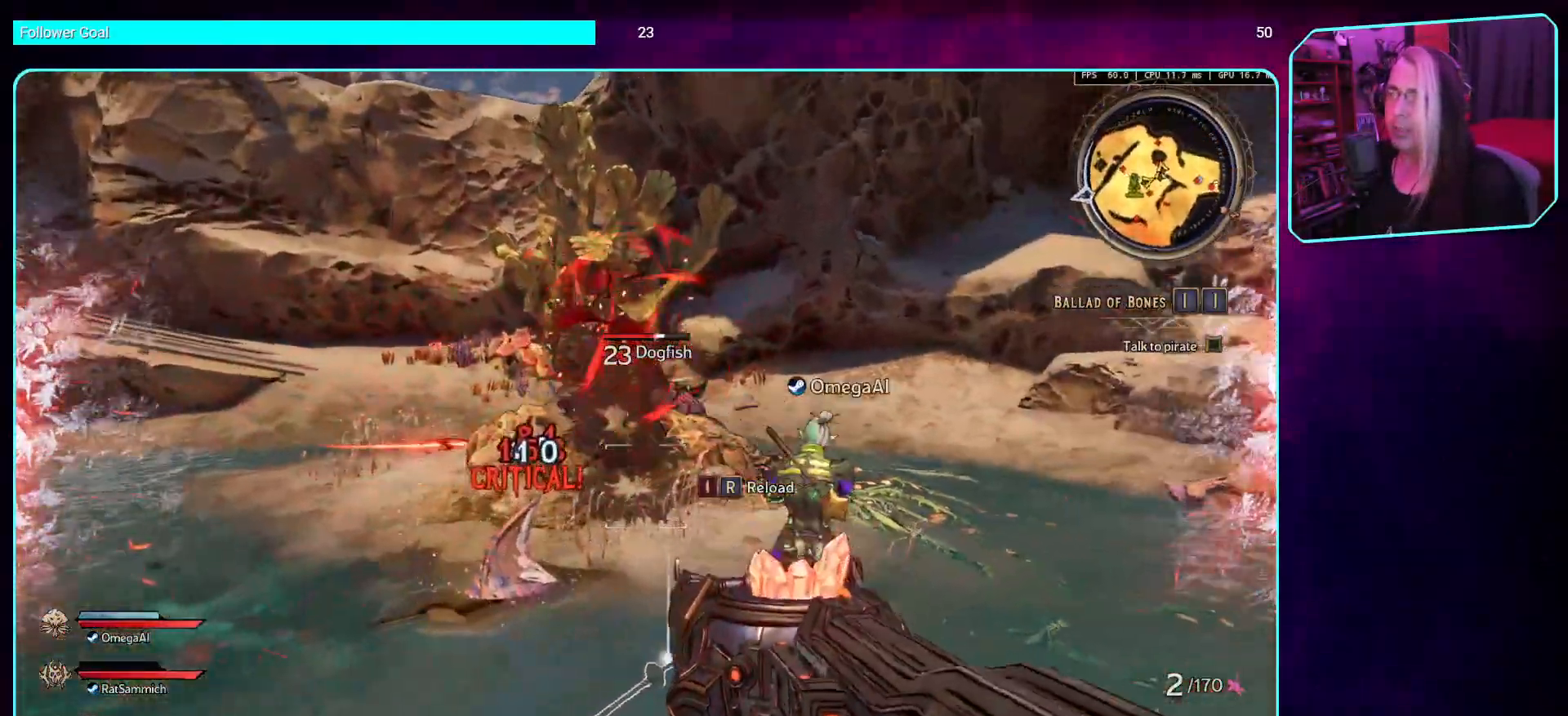
{"keys": ["d", "w"], "mouse": [], "events": [[100, "shift", "down"], [184, "mouse_left", "up"], [285, "shift", "up"], [336, "space", "down"], [503, "space", "up"]]}
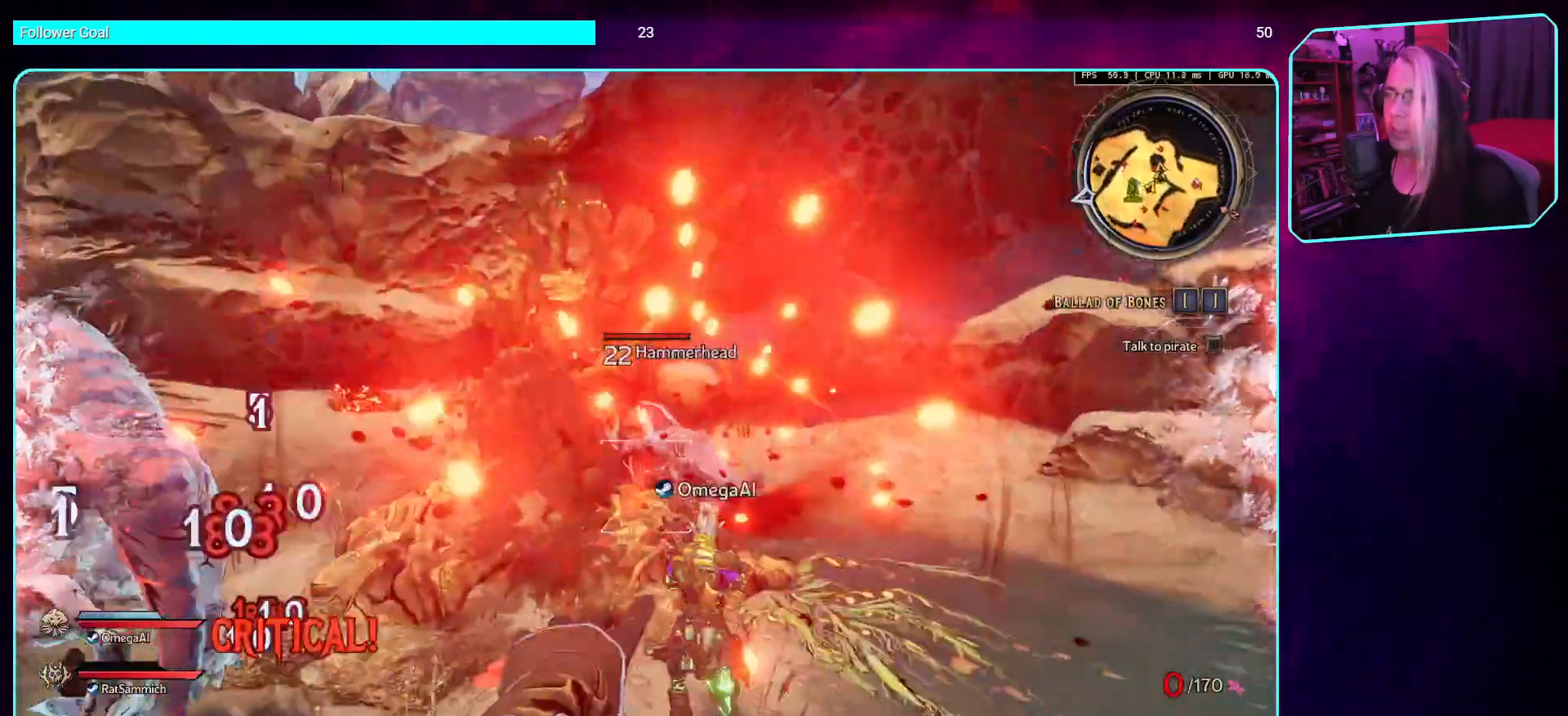
{"keys": ["a", "w"], "mouse": ["left"], "events": [[185, "w", "up"], [202, "mouse_left", "down"], [269, "d", "up"], [286, "a", "down"], [471, "w", "down"]]}